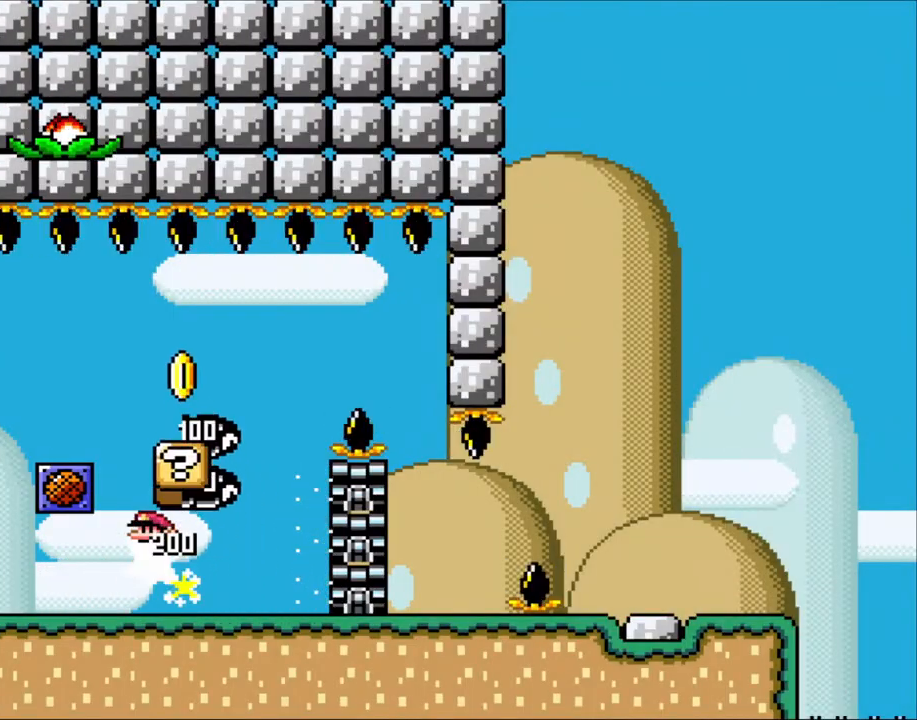
Gameplay with a controller (Nintendo layout); each line is a JSON object with the inputs held at the frame after it. "events" lists button and stick changes between this image and that frame as [ms after this image, input, new state], when the widget could be followed in between. Not read: L3 R3.
{"buttons": ["X", "DPAD_RIGHT"], "events": [[50, "DPAD_LEFT", "up"], [83, "DPAD_RIGHT", "down"], [167, "A", "up"]]}
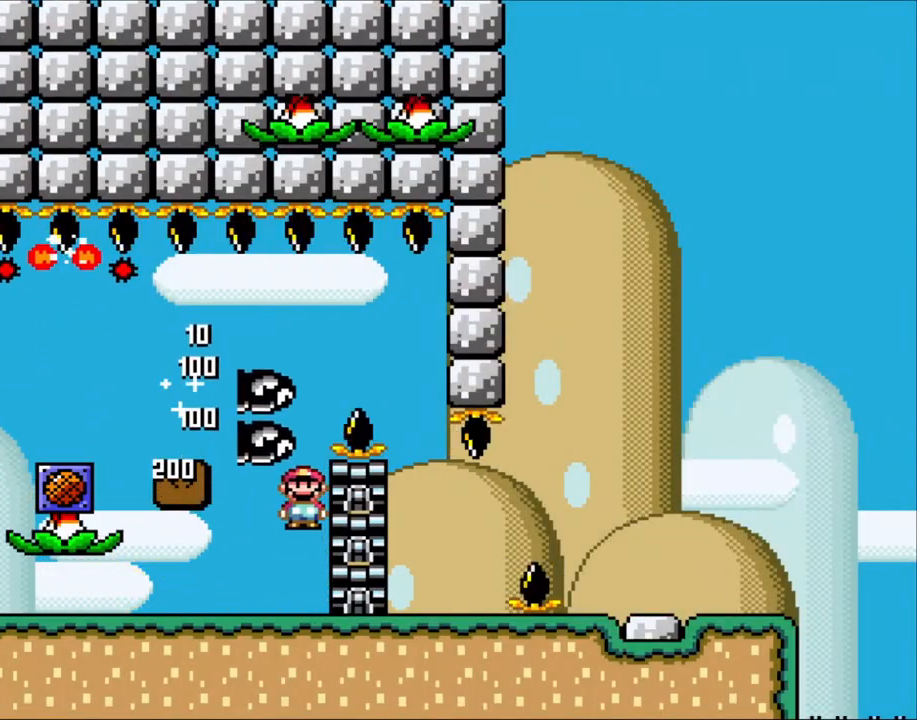
{"buttons": ["X", "DPAD_RIGHT"], "events": [[17, "A", "down"], [50, "DPAD_RIGHT", "up"], [83, "DPAD_LEFT", "down"], [133, "A", "up"], [200, "A", "down"], [367, "A", "up"], [433, "DPAD_LEFT", "up"], [500, "DPAD_RIGHT", "down"]]}
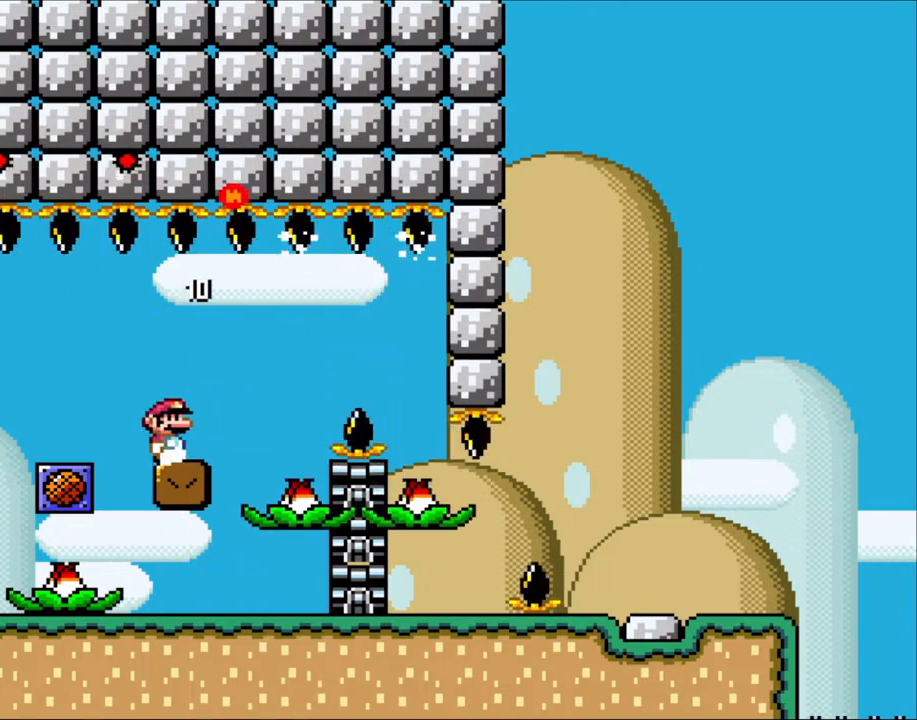
{"buttons": ["X"], "events": [[150, "DPAD_RIGHT", "up"]]}
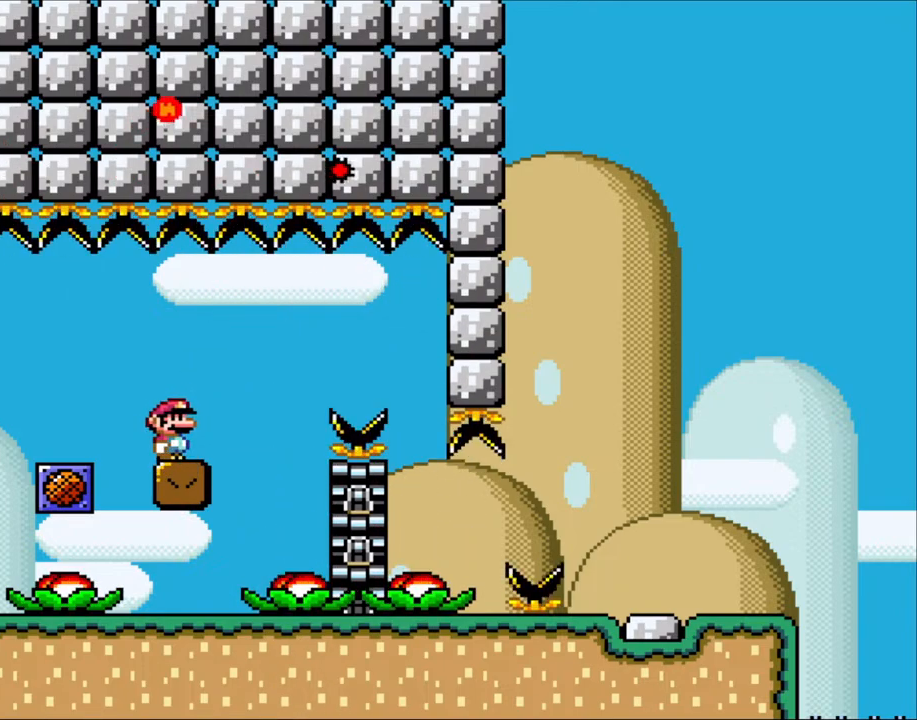
{"buttons": ["X"], "events": []}
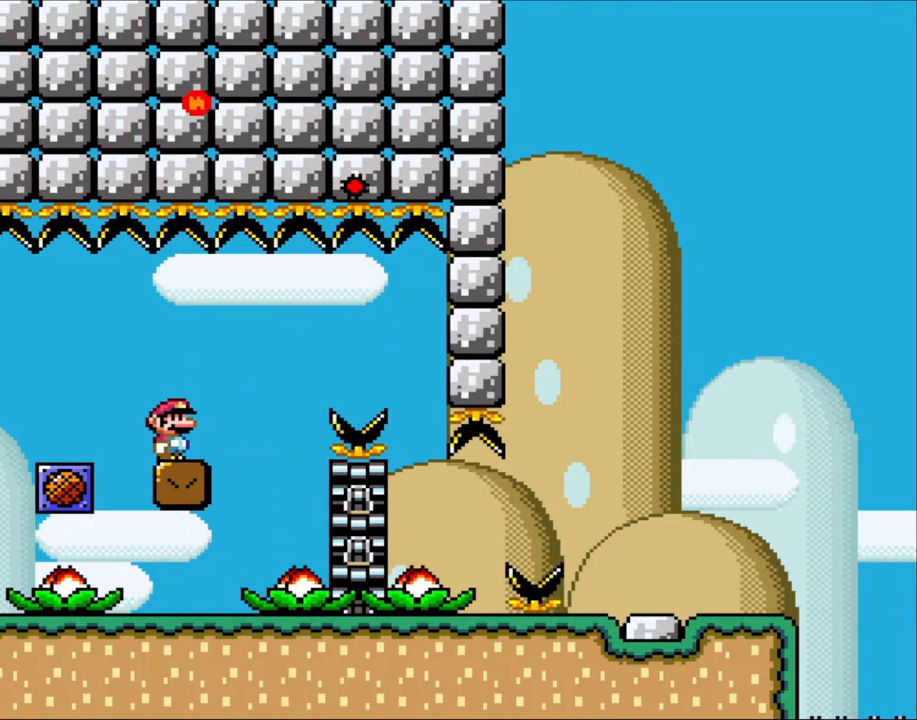
{"buttons": ["X"], "events": []}
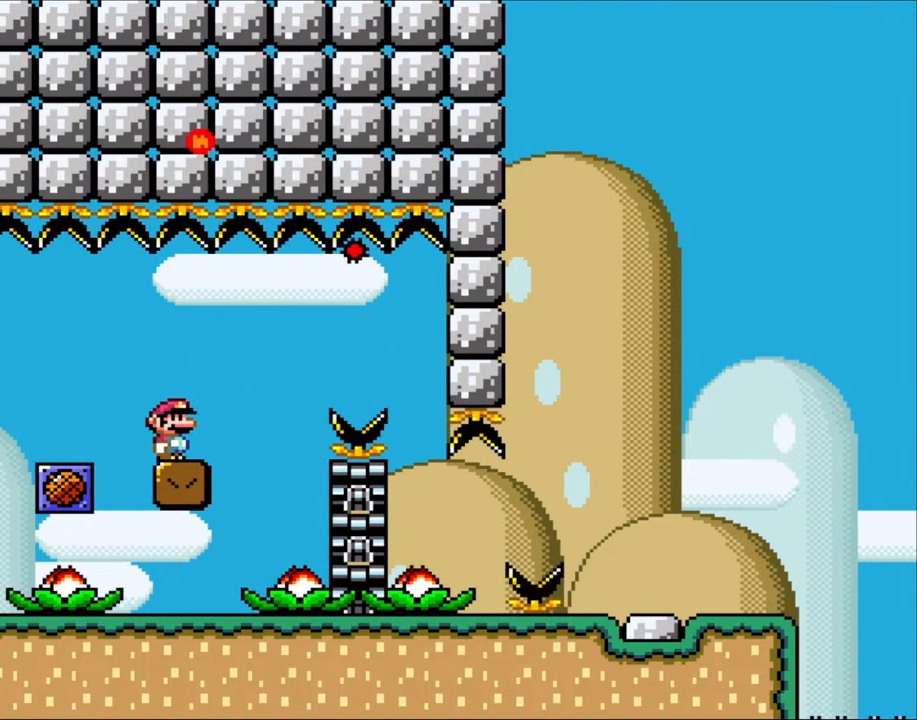
{"buttons": ["X"], "events": []}
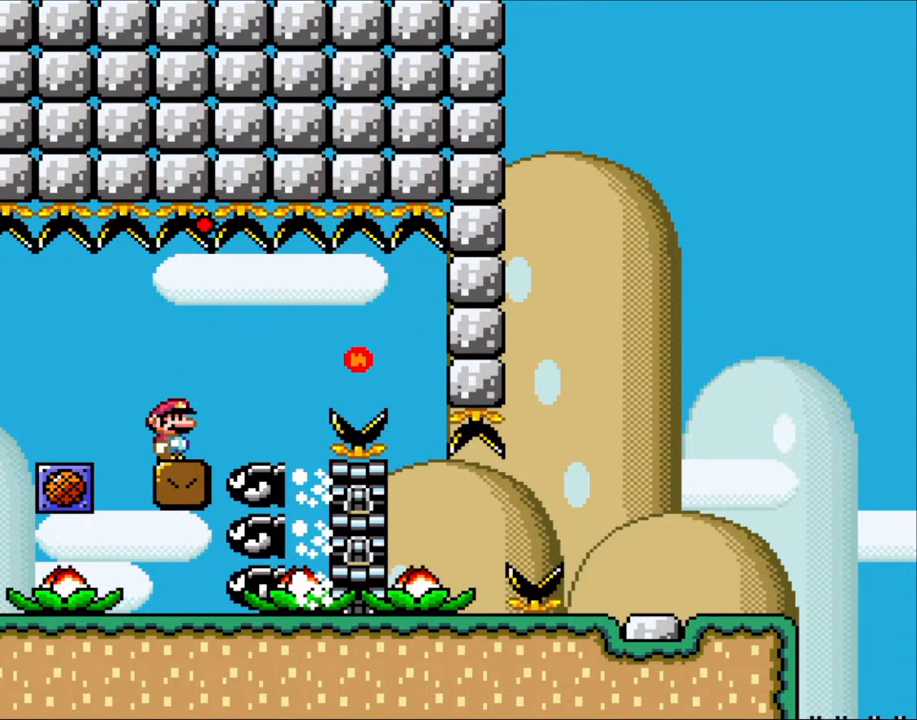
{"buttons": ["X", "DPAD_RIGHT"], "events": [[183, "DPAD_RIGHT", "down"], [417, "A", "down"], [483, "A", "up"]]}
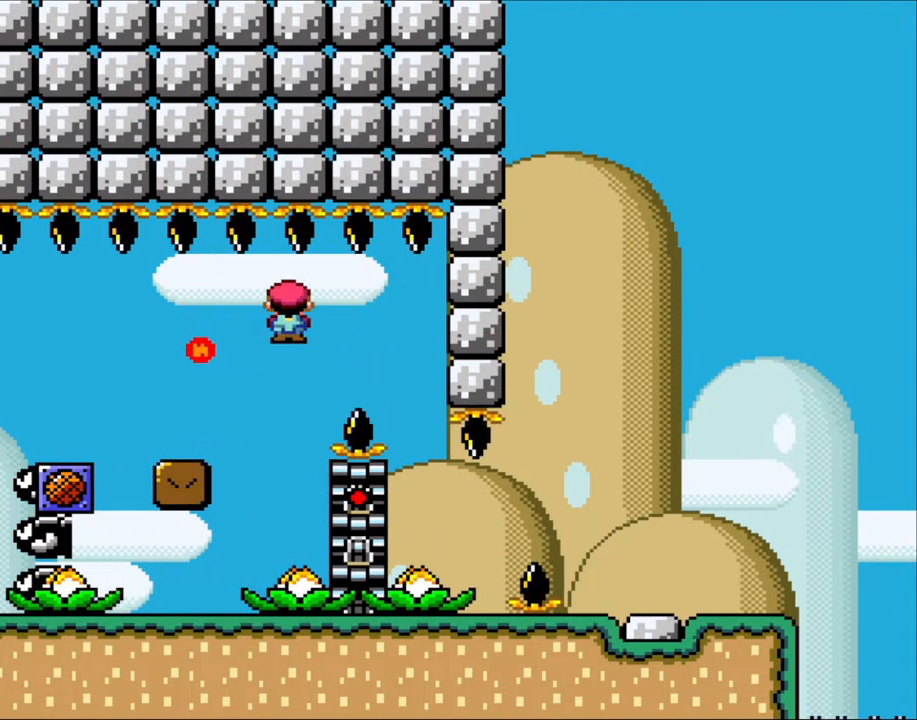
{"buttons": ["X"], "events": [[67, "A", "down"], [250, "DPAD_RIGHT", "up"], [333, "A", "up"]]}
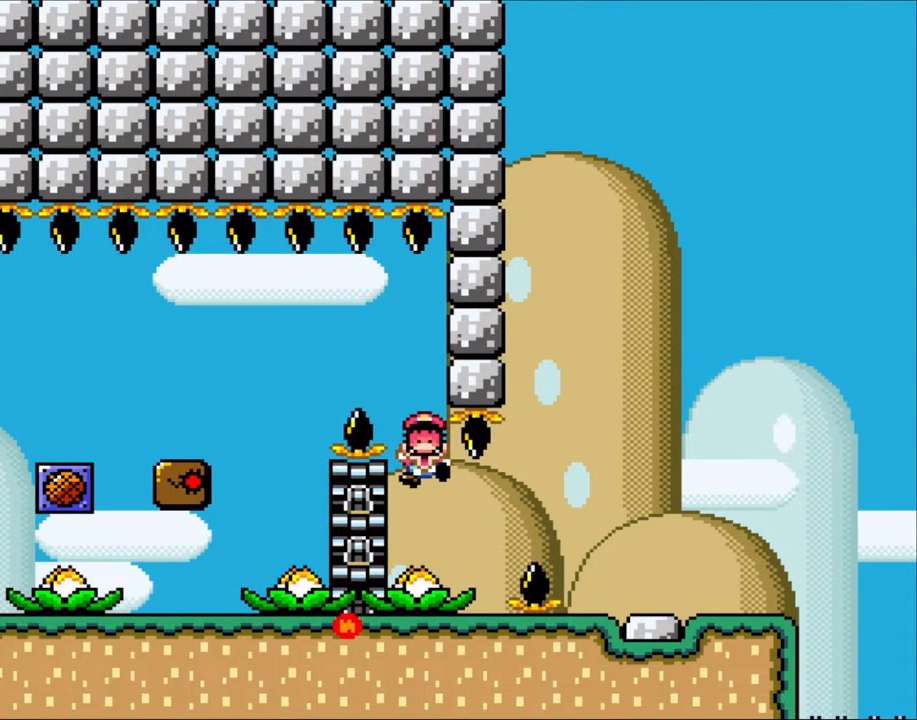
{"buttons": ["X"], "events": [[50, "DPAD_RIGHT", "down"], [250, "A", "down"], [433, "A", "up"], [433, "DPAD_RIGHT", "up"]]}
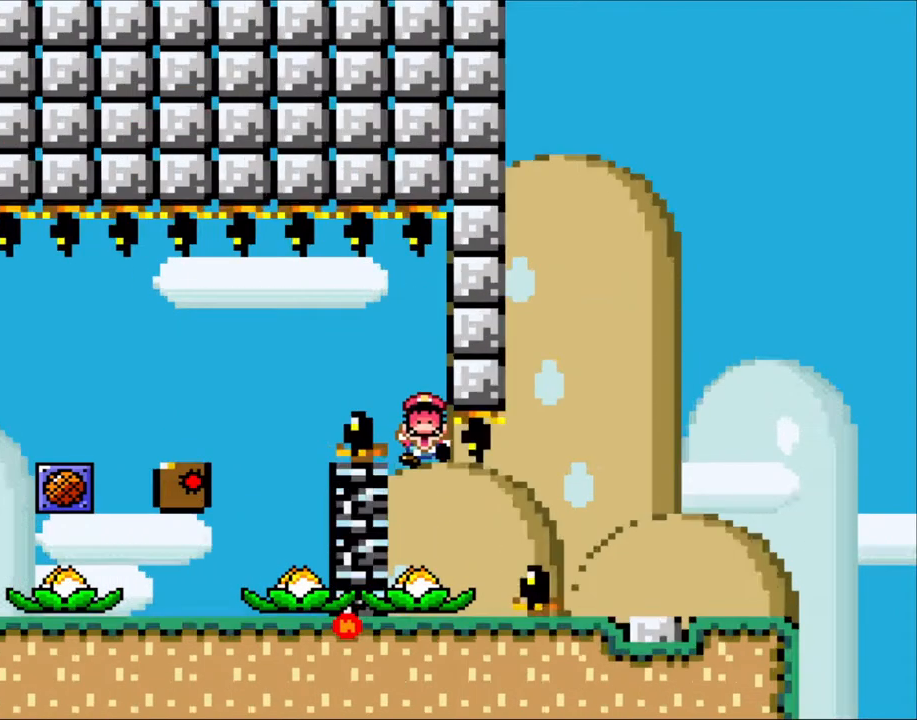
{"buttons": ["A", "X"], "events": [[83, "A", "down"], [217, "A", "up"], [333, "A", "down"]]}
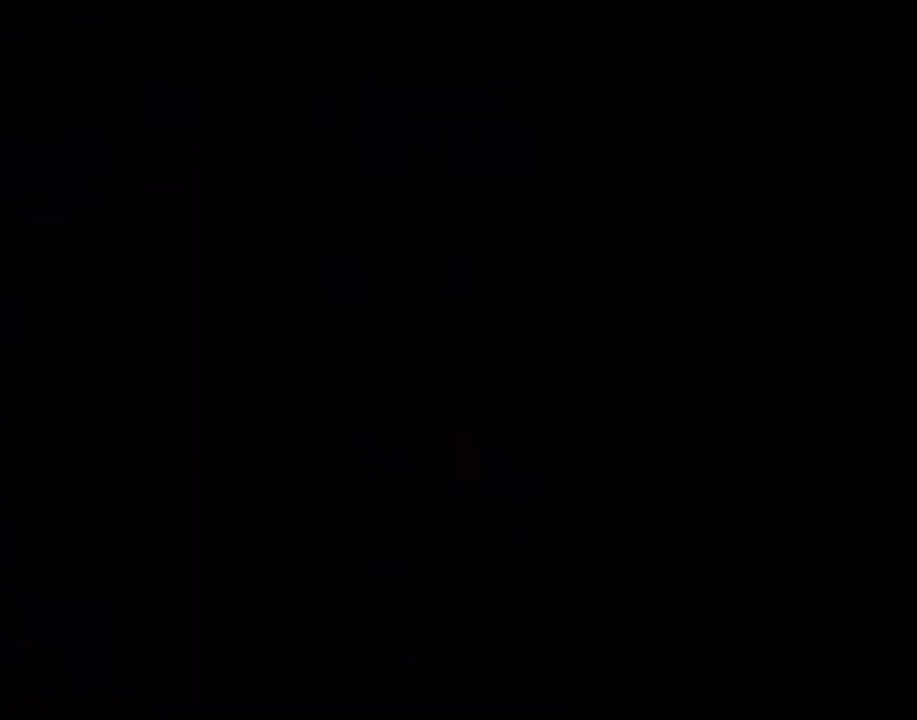
{"buttons": ["X"], "events": [[367, "A", "up"]]}
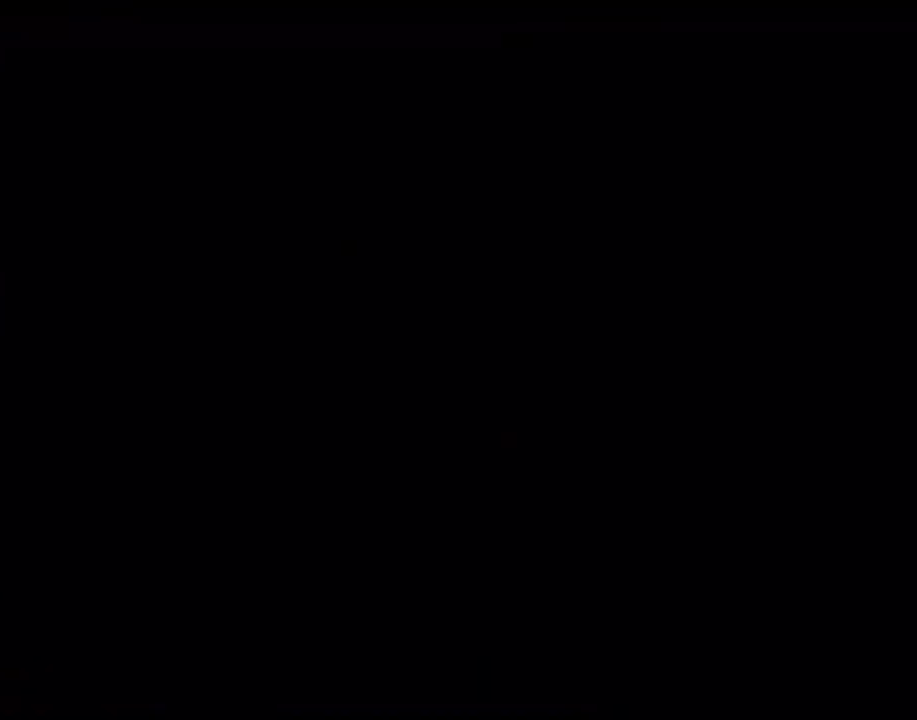
{"buttons": ["X"], "events": []}
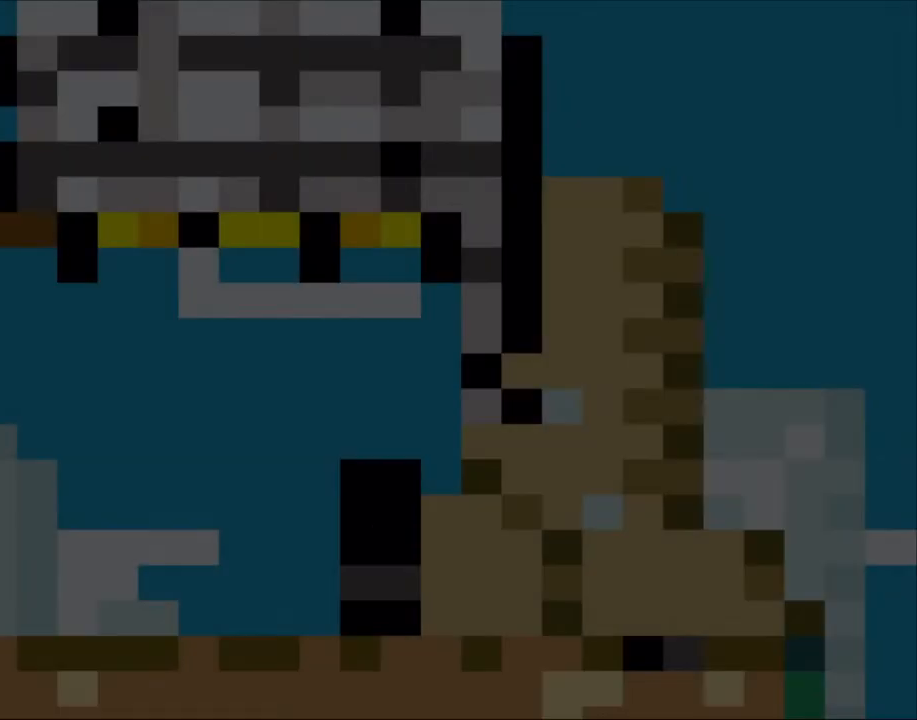
{"buttons": ["X"], "events": []}
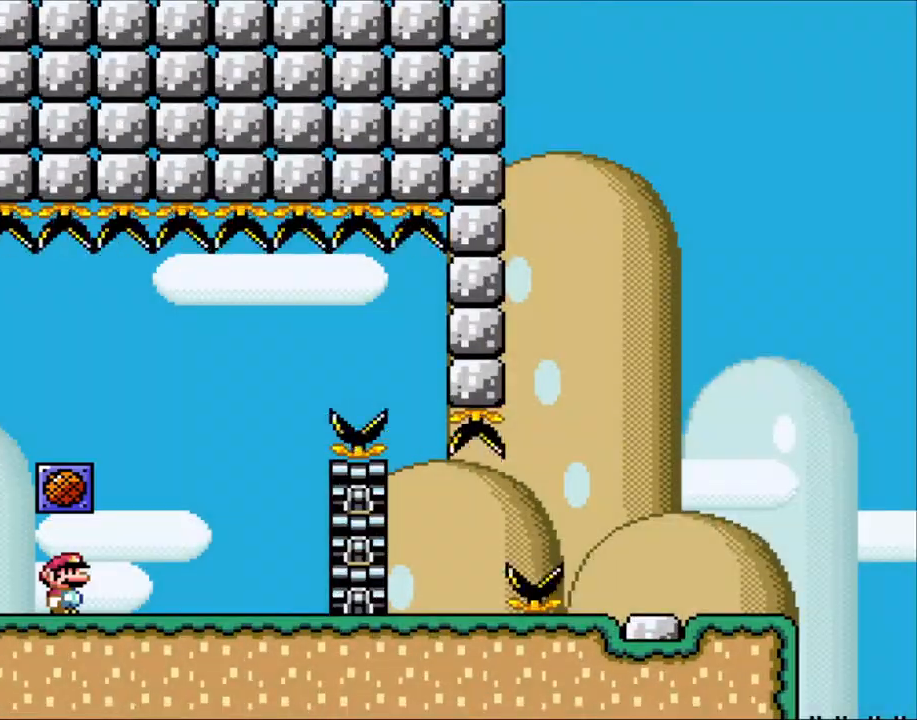
{"buttons": ["X", "DPAD_RIGHT"], "events": [[300, "DPAD_RIGHT", "down"]]}
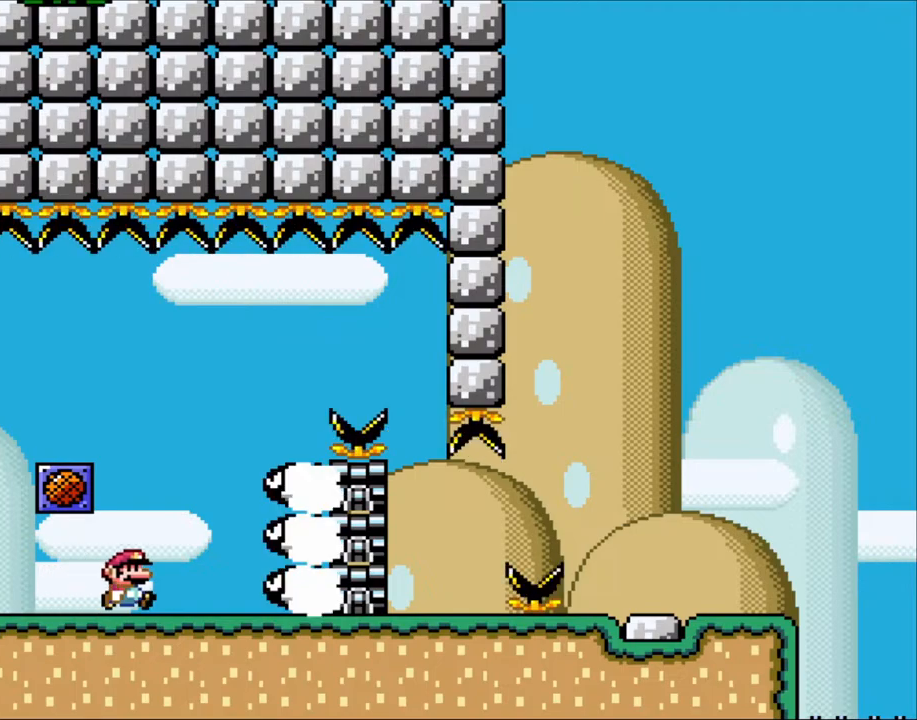
{"buttons": ["X", "DPAD_RIGHT"], "events": [[100, "DPAD_RIGHT", "up"], [133, "DPAD_LEFT", "down"], [267, "A", "down"], [300, "DPAD_LEFT", "up"], [300, "DPAD_RIGHT", "down"], [450, "A", "up"]]}
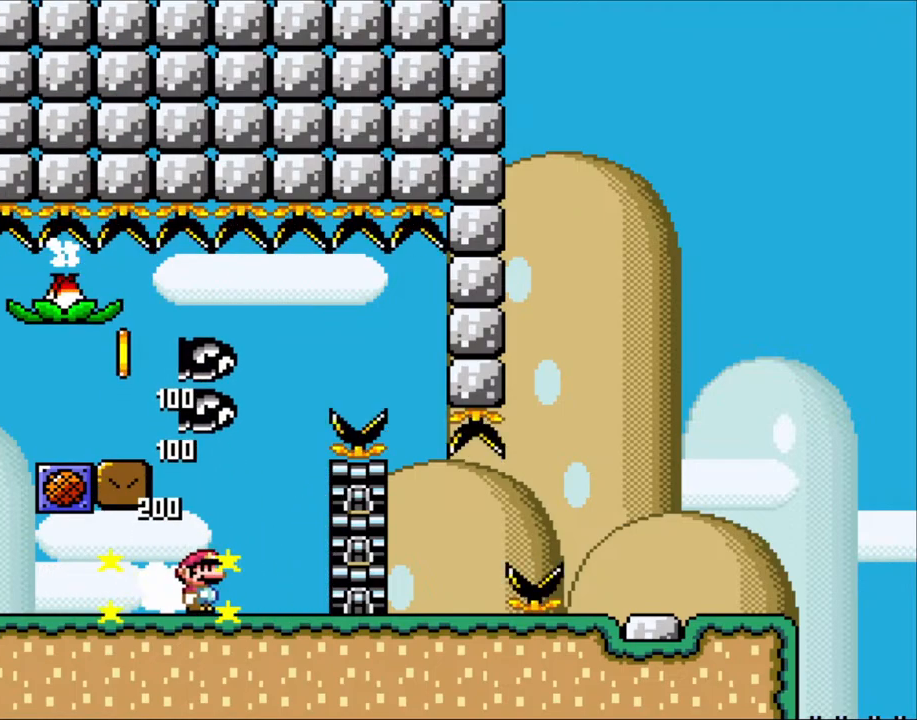
{"buttons": ["A", "X", "DPAD_LEFT"], "events": [[300, "A", "down"], [317, "DPAD_RIGHT", "up"], [350, "DPAD_LEFT", "down"], [433, "A", "up"], [500, "A", "down"]]}
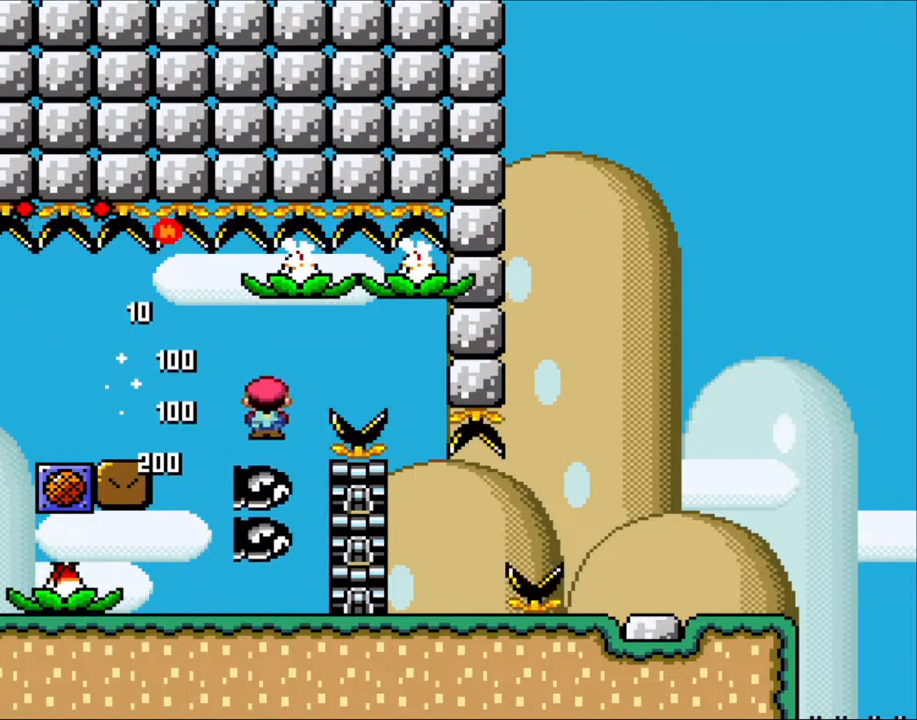
{"buttons": ["A", "X"], "events": [[333, "DPAD_LEFT", "up"], [367, "DPAD_RIGHT", "down"], [500, "DPAD_RIGHT", "up"]]}
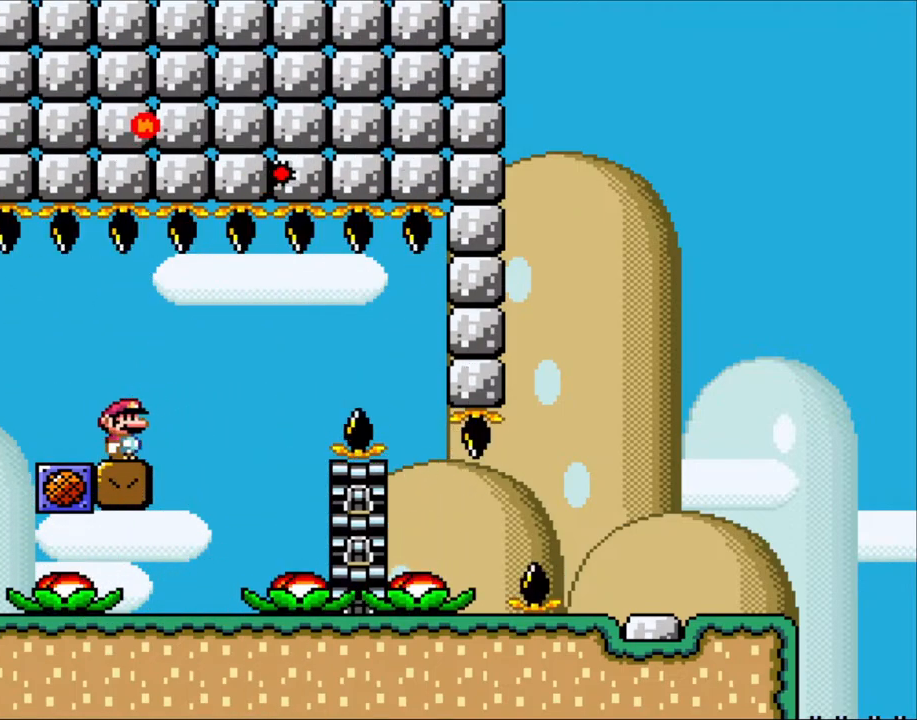
{"buttons": ["X"], "events": [[67, "A", "up"], [233, "DPAD_LEFT", "down"], [350, "DPAD_LEFT", "up"]]}
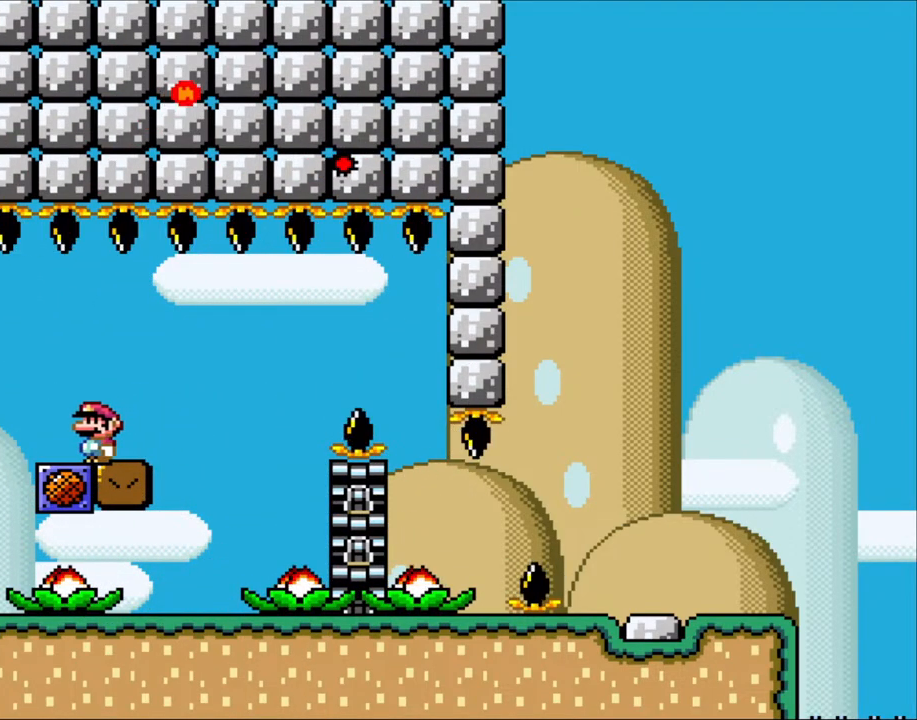
{"buttons": ["X"], "events": []}
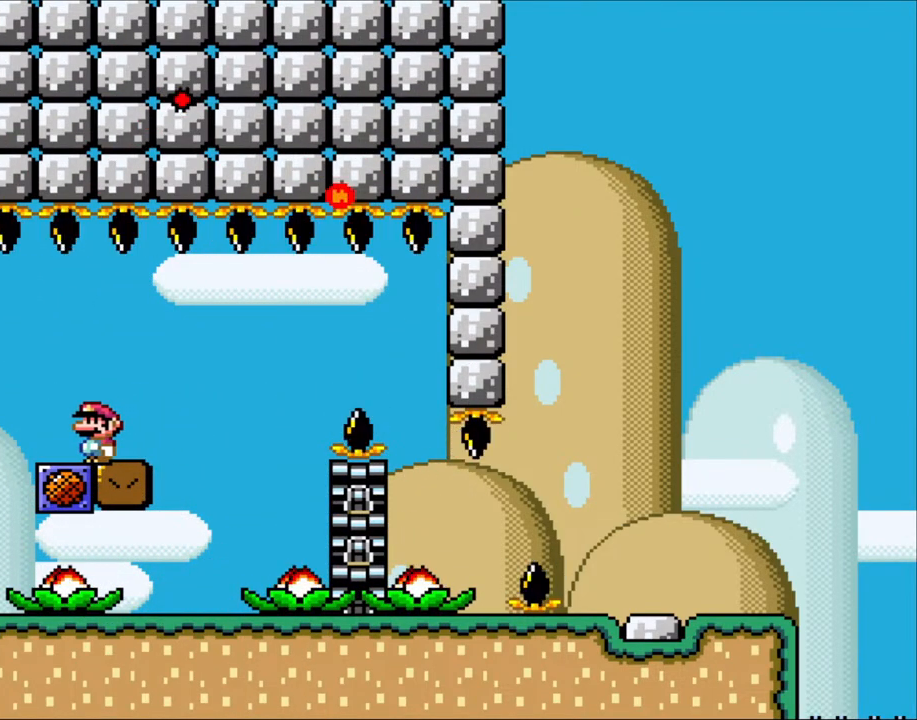
{"buttons": ["X", "DPAD_RIGHT"], "events": [[433, "DPAD_RIGHT", "down"]]}
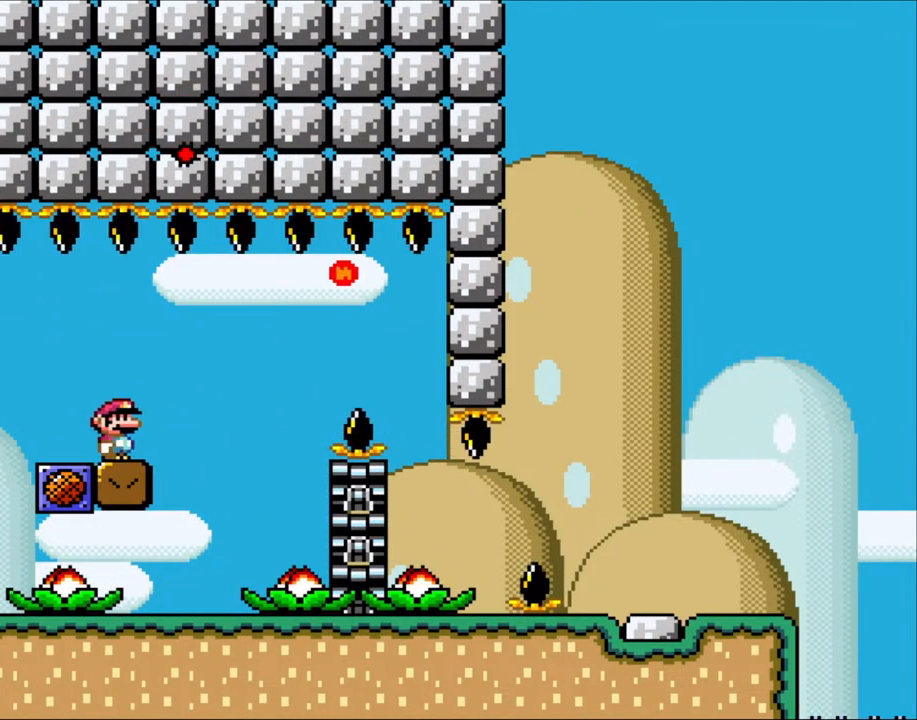
{"buttons": ["A", "X", "DPAD_RIGHT"], "events": [[167, "DPAD_RIGHT", "up"], [167, "L1", "down"], [183, "DPAD_RIGHT", "down"], [183, "L1", "up"], [267, "A", "down"], [333, "A", "up"], [467, "A", "down"]]}
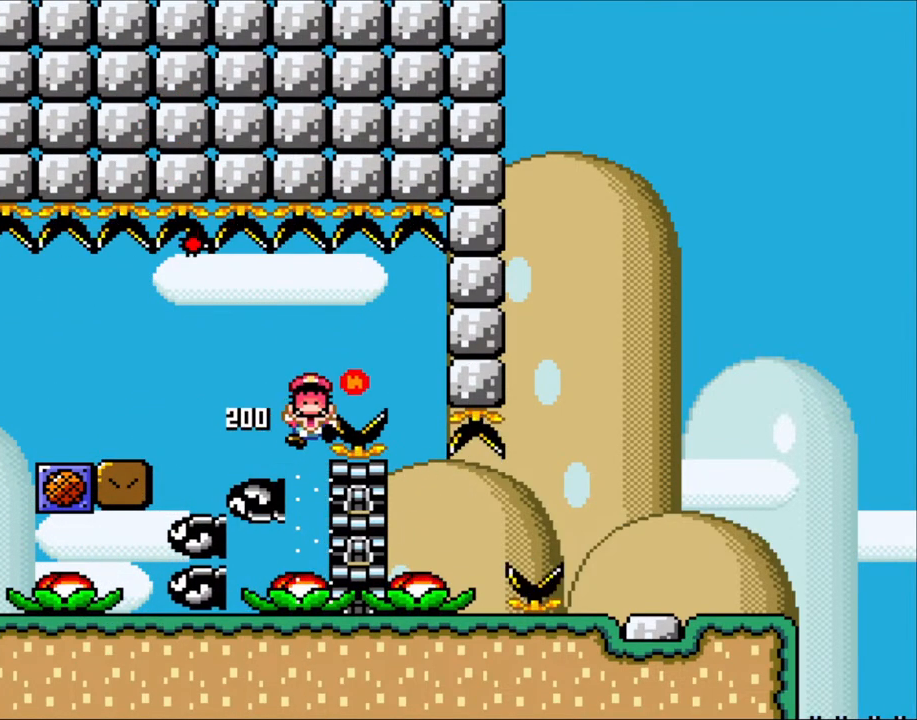
{"buttons": ["X"], "events": [[117, "DPAD_RIGHT", "up"], [317, "A", "up"]]}
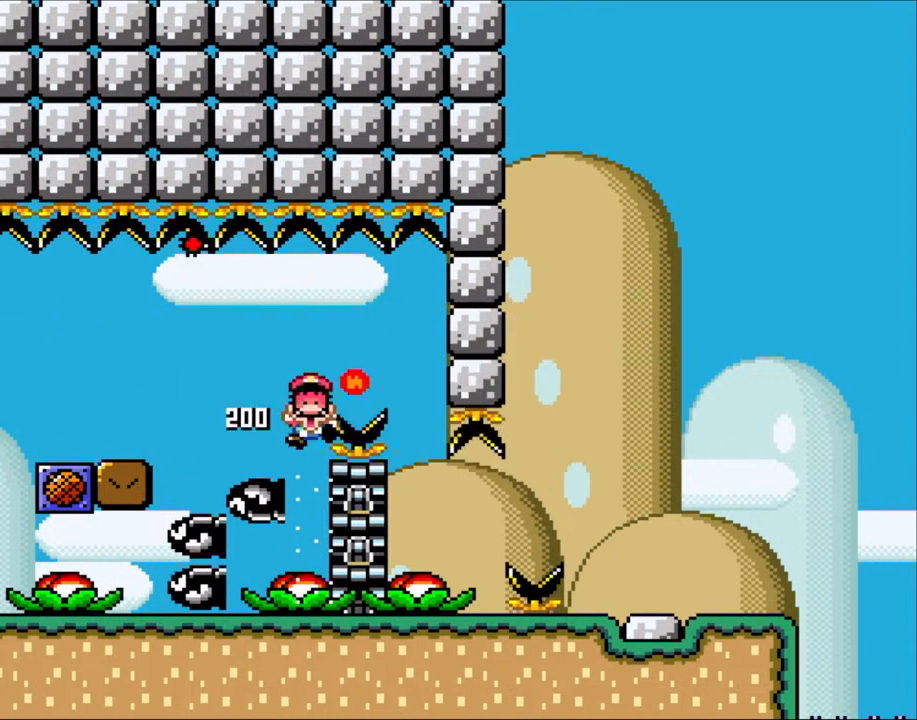
{"buttons": ["A", "X"], "events": [[100, "A", "down"], [233, "A", "up"], [400, "A", "down"]]}
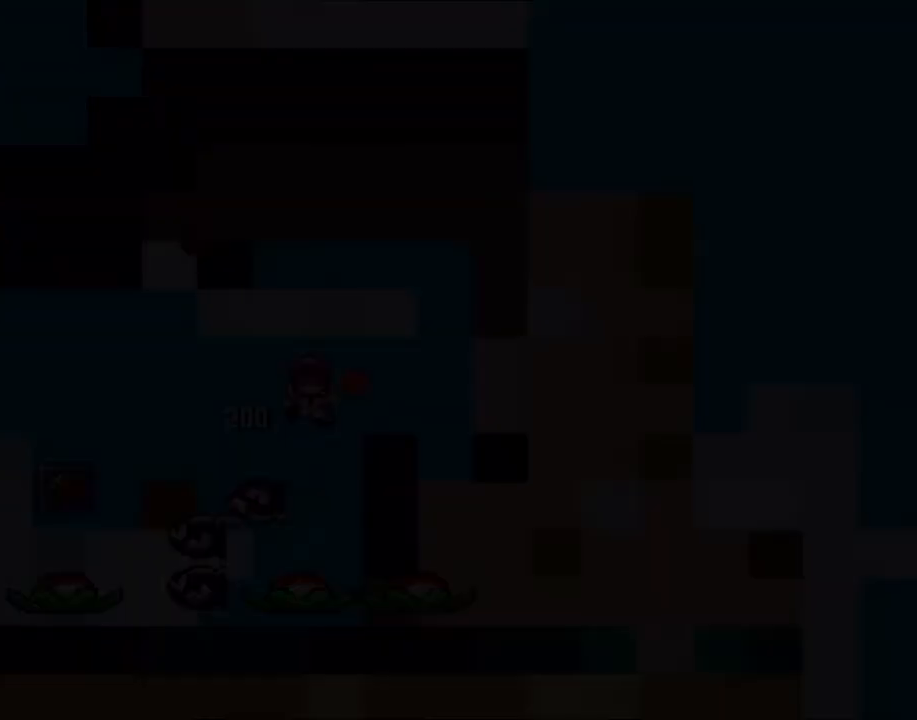
{"buttons": ["X"], "events": [[33, "A", "up"], [150, "A", "down"], [200, "A", "up"], [383, "A", "down"], [467, "A", "up"]]}
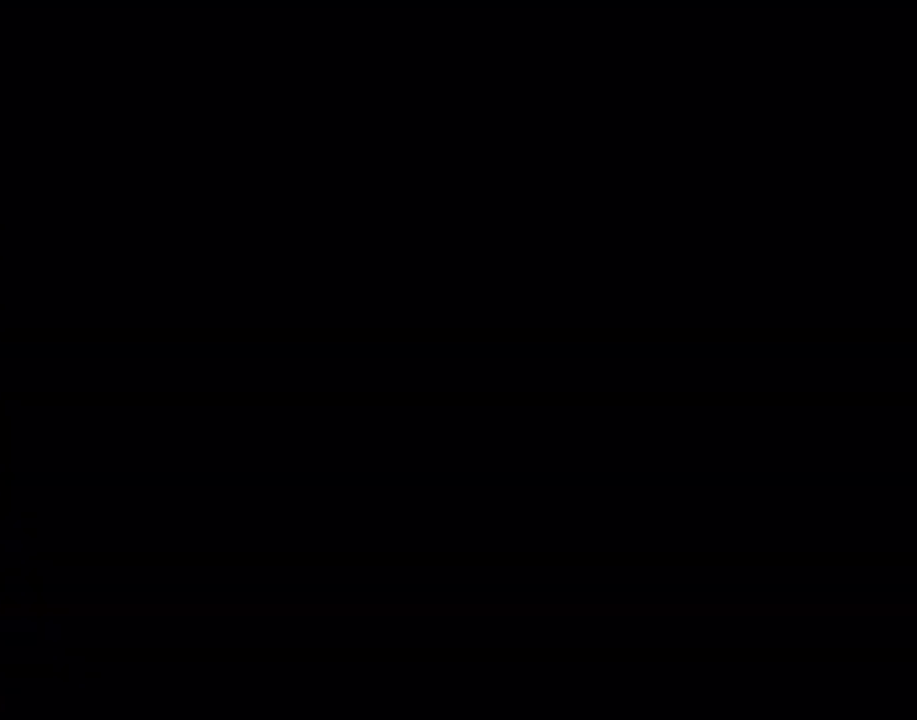
{"buttons": ["X"], "events": [[133, "A", "down"], [300, "A", "up"]]}
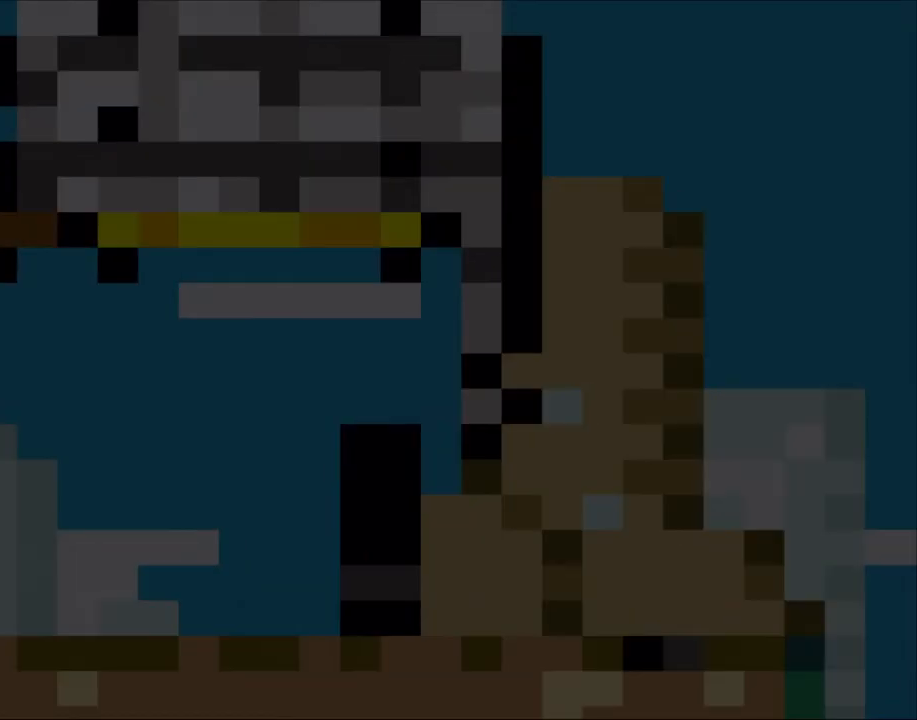
{"buttons": ["Y"], "events": [[33, "A", "down"], [150, "A", "up"], [450, "X", "up"], [500, "Y", "down"]]}
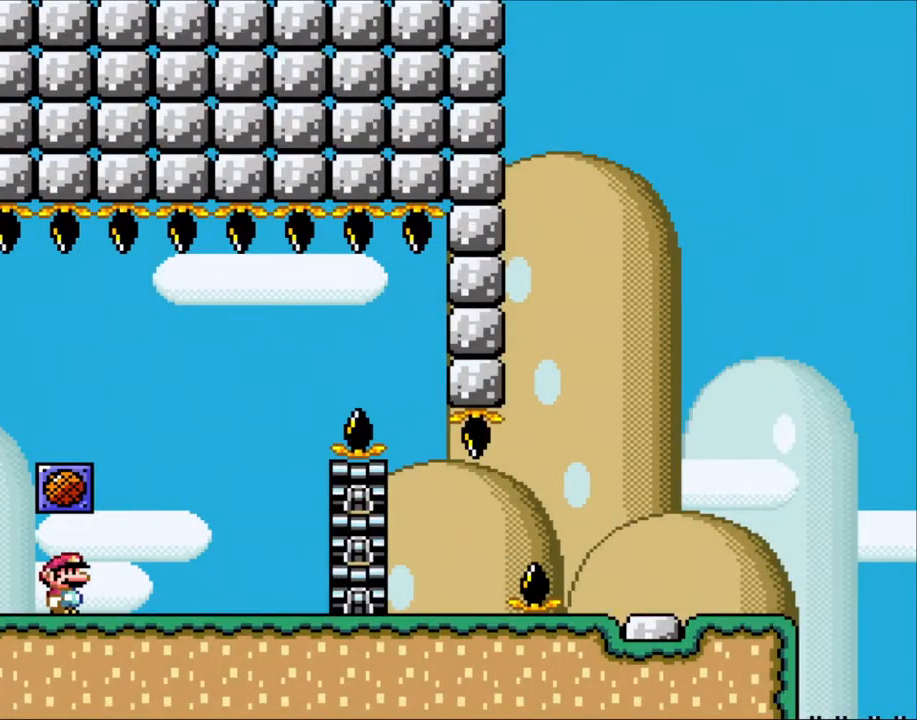
{"buttons": ["X", "DPAD_RIGHT"], "events": [[267, "X", "down"], [267, "Y", "up"], [500, "DPAD_RIGHT", "down"]]}